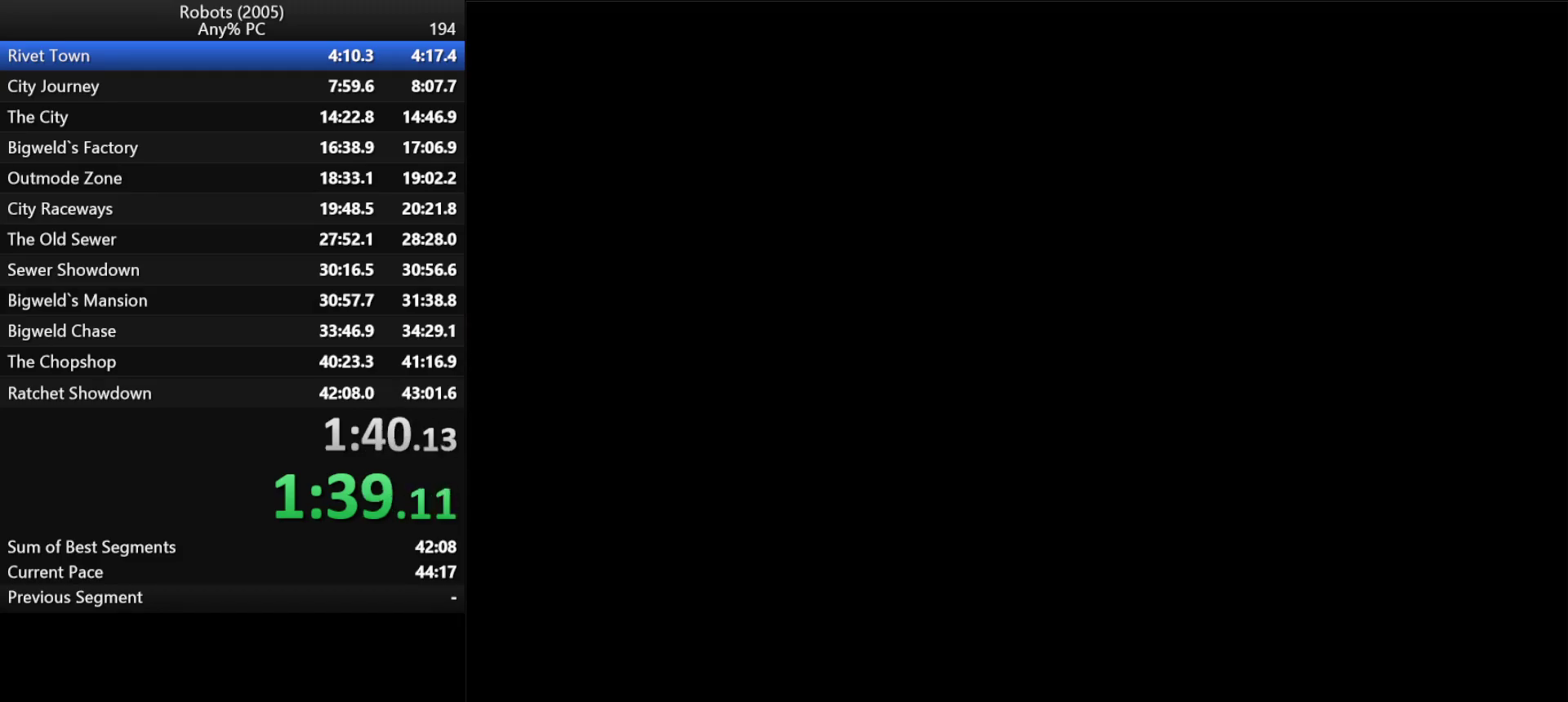
Gameplay with keyboard; each line is a JSON object with the keys held at the frame after it. "events" lists presses ("down") and releases ("up") of "a", "ctrl", "d", "down", "e", "escape", "k", "l", "left", "o", "p", "return", "right", "s", "semicolon", "shift", "space", "tab", "up" and "w" between this image and that frame as [ms after this image, input, new state], when the widget could be followed in between. No other keys are recorded. Mouse input is not recorded.
{"keys": ["w"], "events": [[150, "d", "up"], [150, "semicolon", "up"], [233, "d", "down"], [233, "semicolon", "down"], [383, "d", "up"], [383, "semicolon", "up"]]}
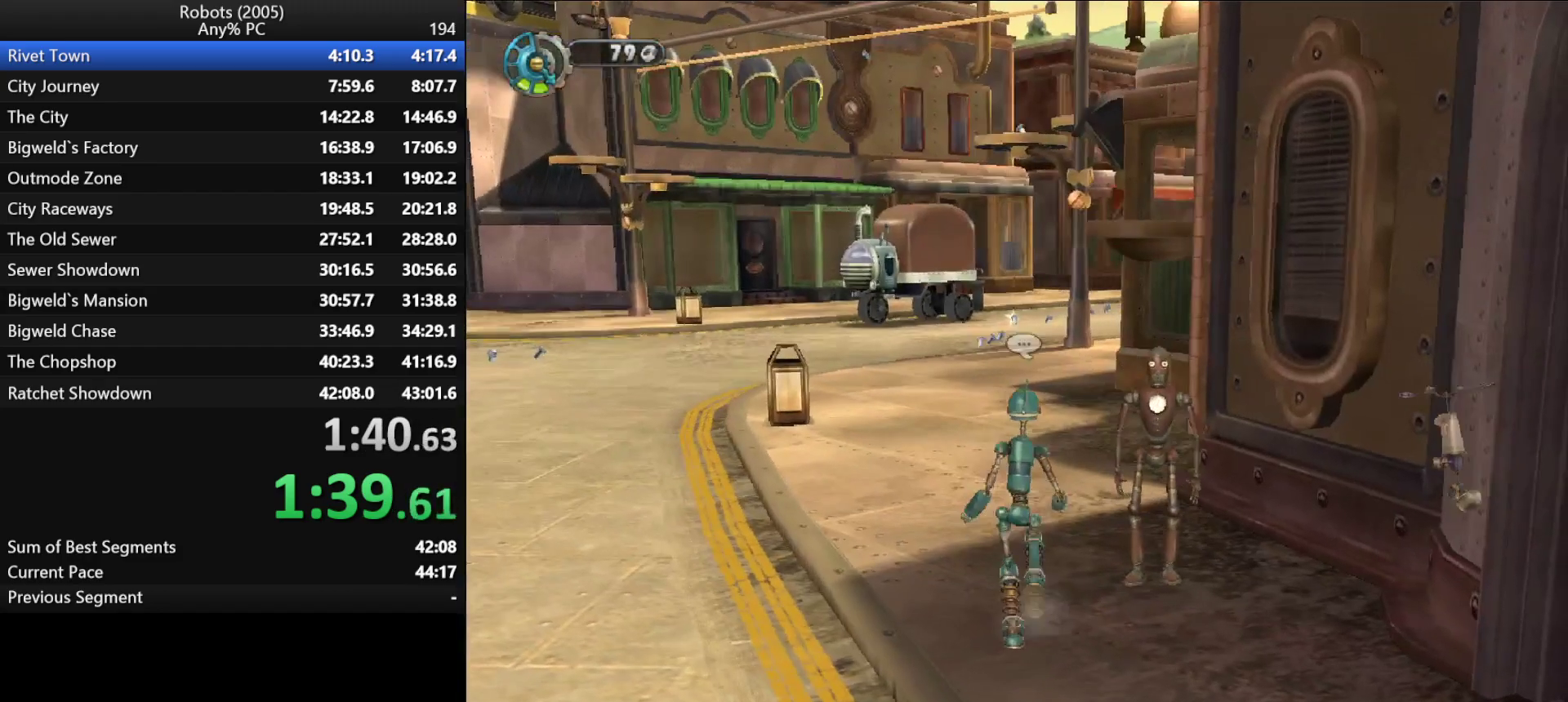
{"keys": ["w"], "events": []}
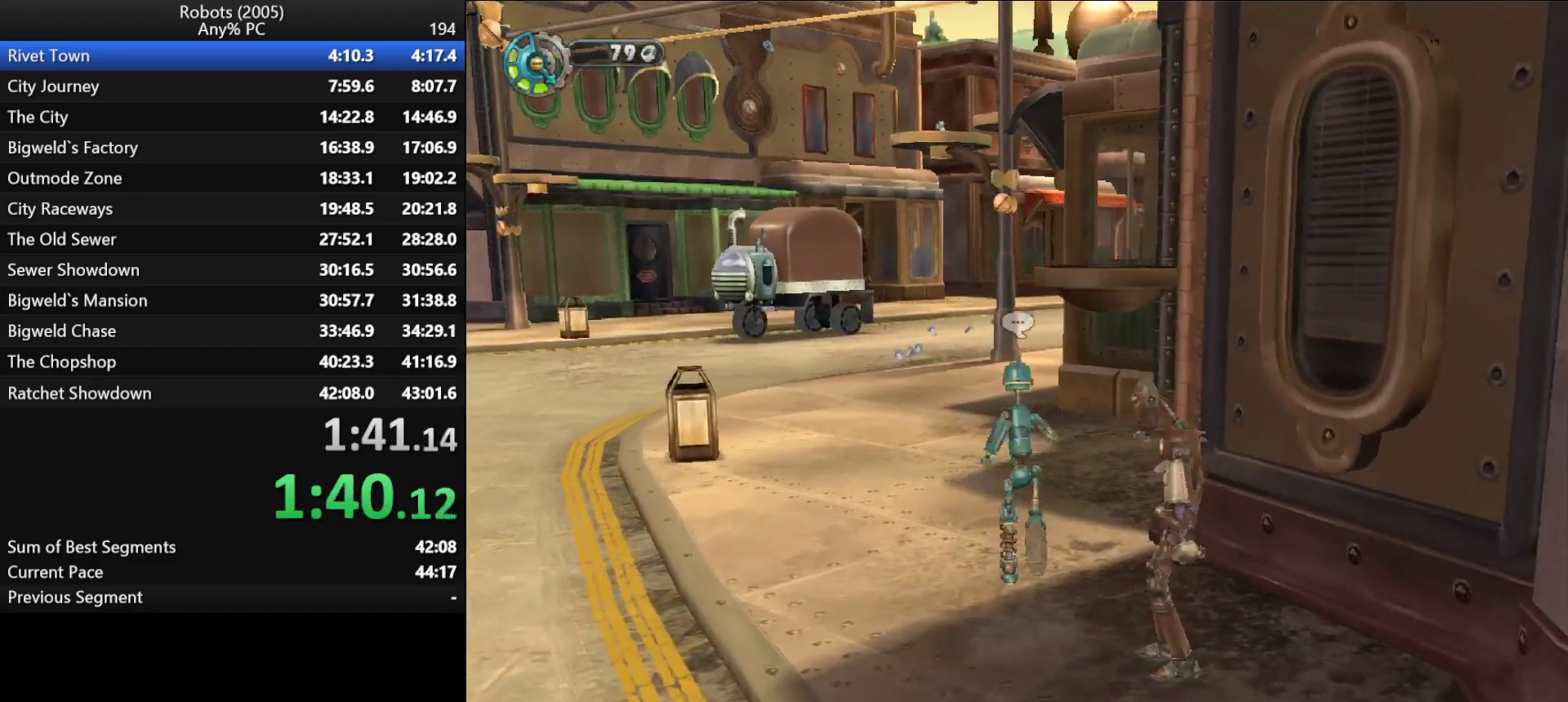
{"keys": ["w"], "events": []}
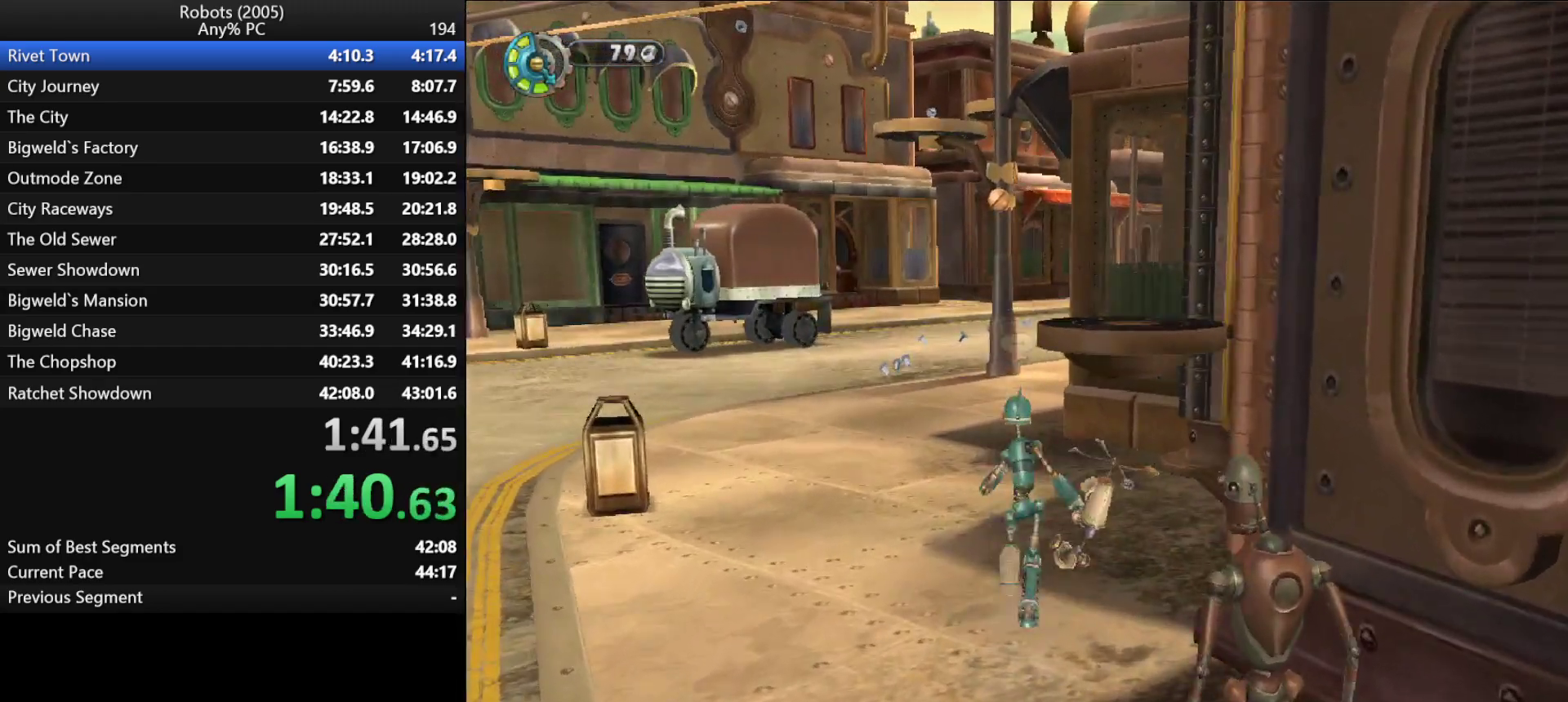
{"keys": ["w"], "events": []}
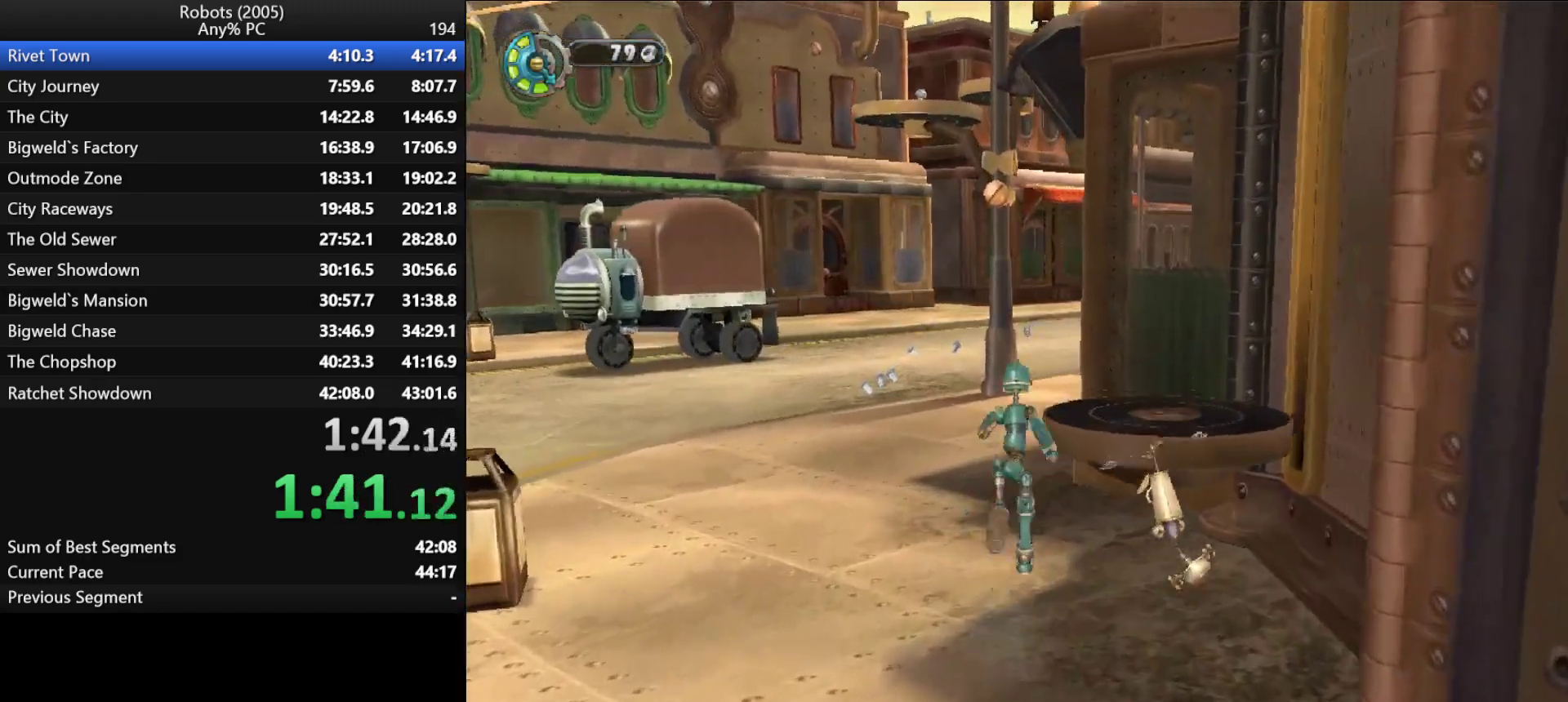
{"keys": ["w"], "events": [[400, "d", "down"], [400, "semicolon", "down"], [450, "d", "up"], [500, "semicolon", "up"]]}
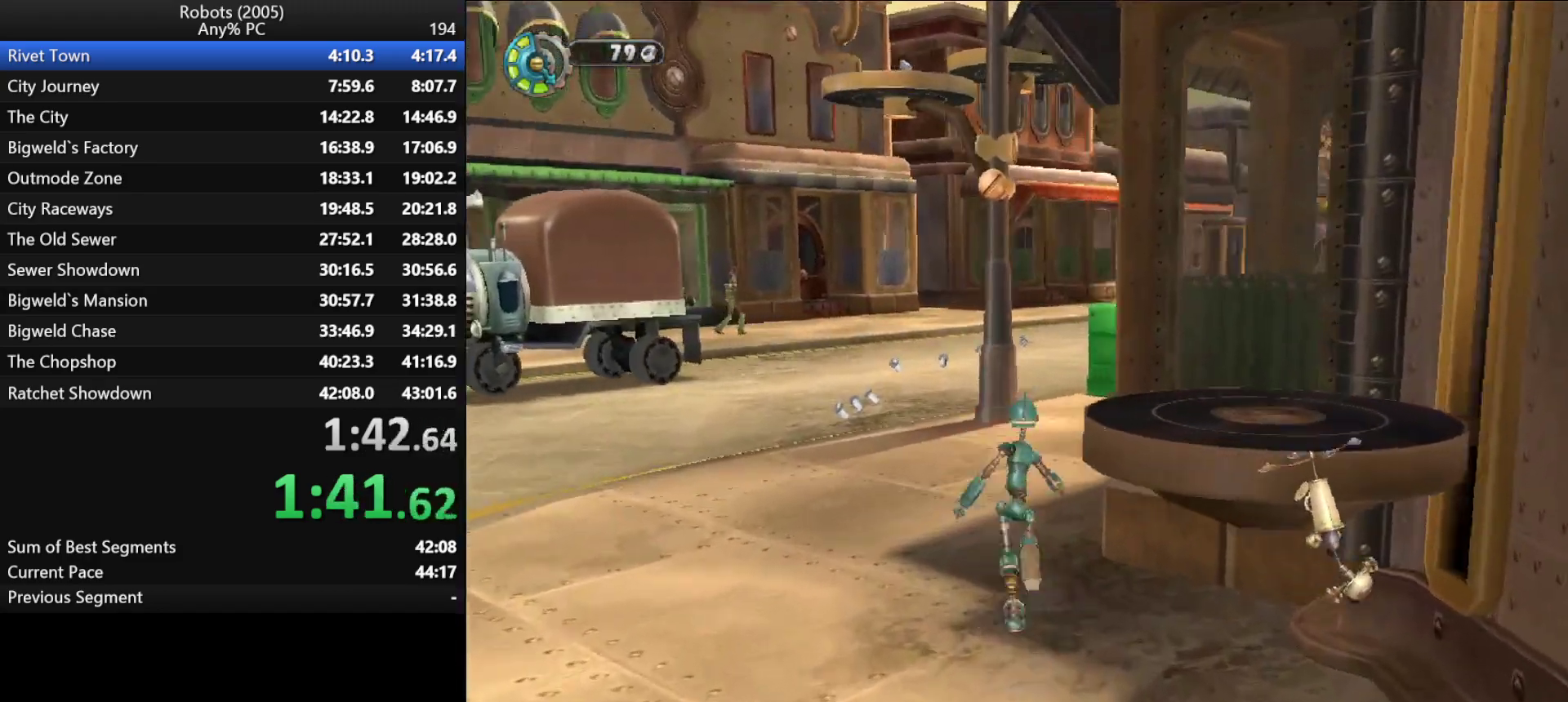
{"keys": ["w"], "events": [[133, "d", "down"], [133, "semicolon", "down"], [183, "d", "up"], [183, "semicolon", "up"]]}
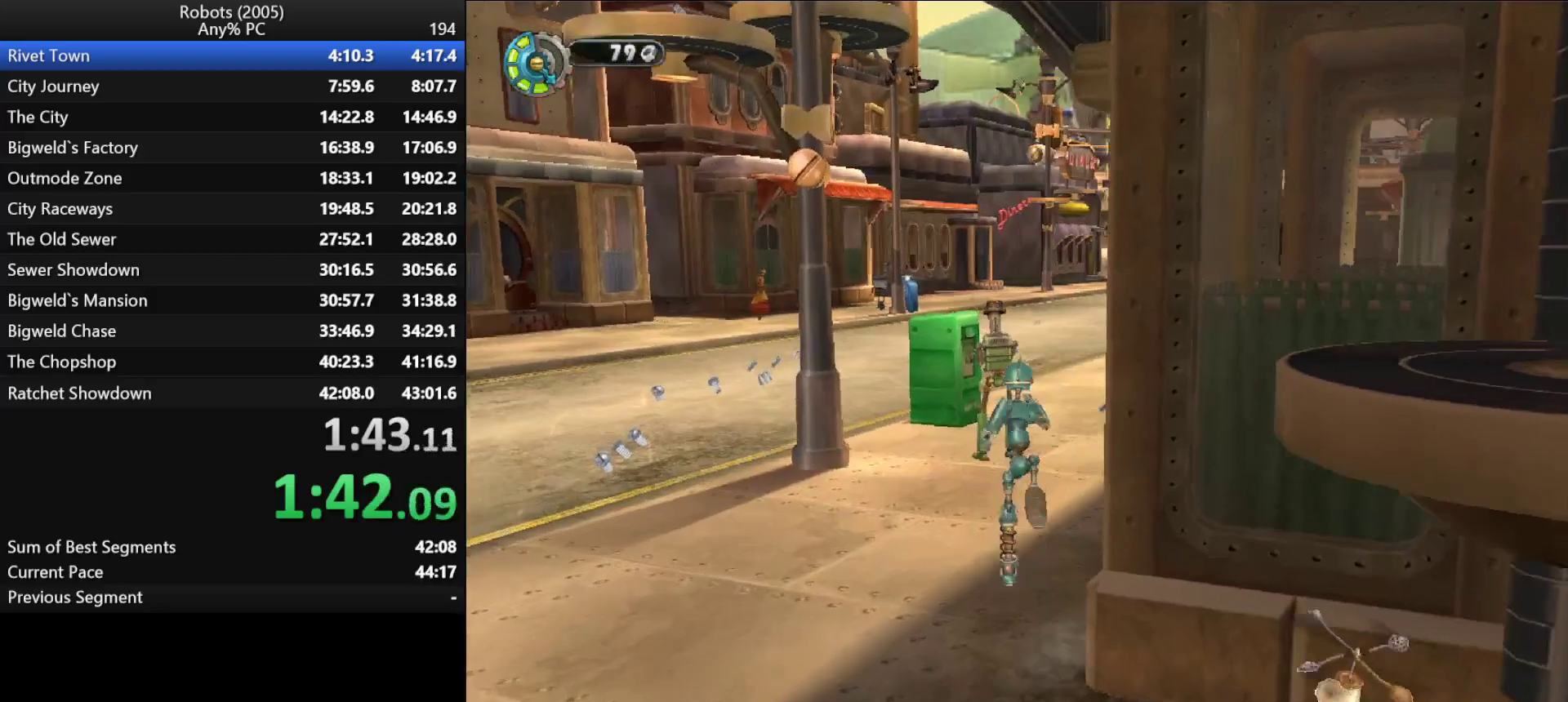
{"keys": ["w"], "events": [[433, "d", "down"], [483, "d", "up"]]}
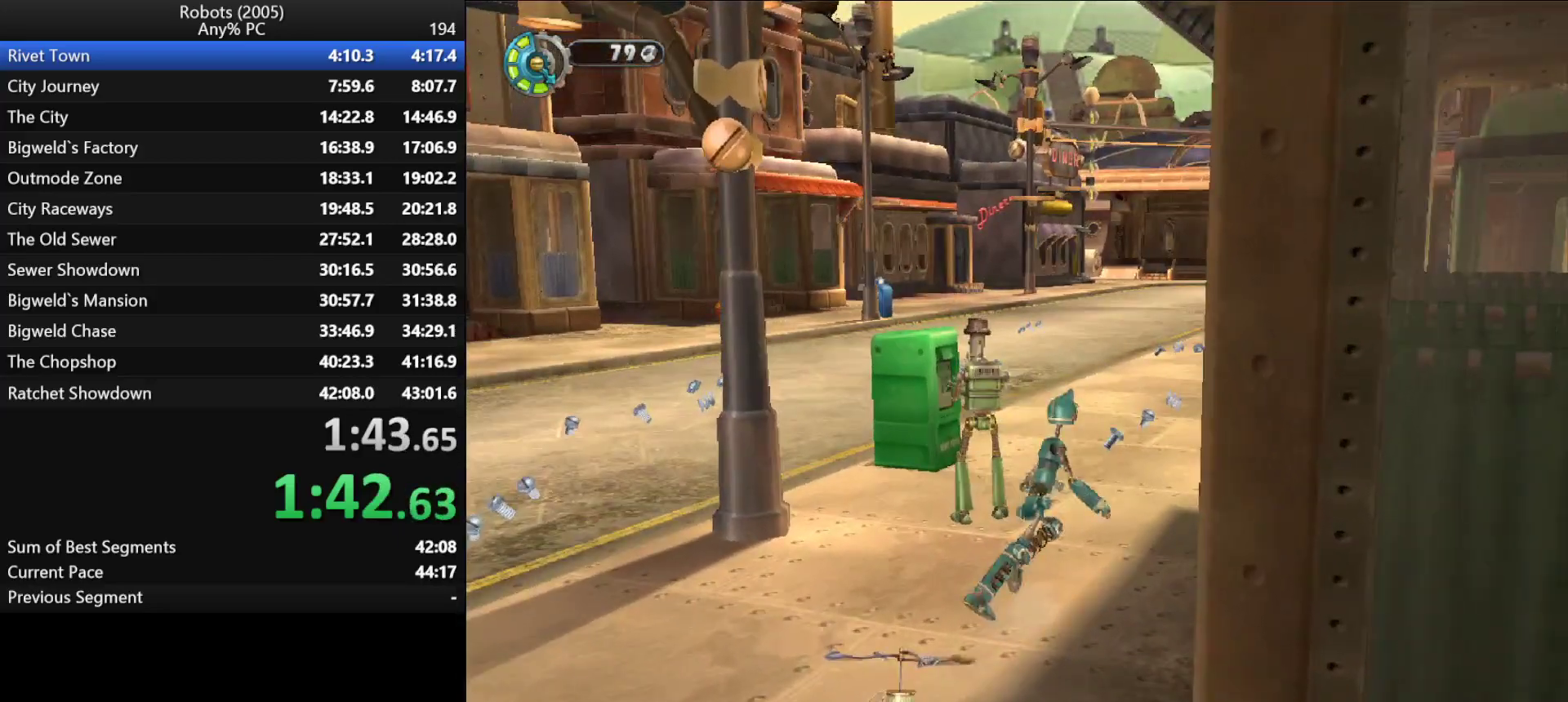
{"keys": ["w"], "events": [[167, "d", "down"], [200, "d", "up"]]}
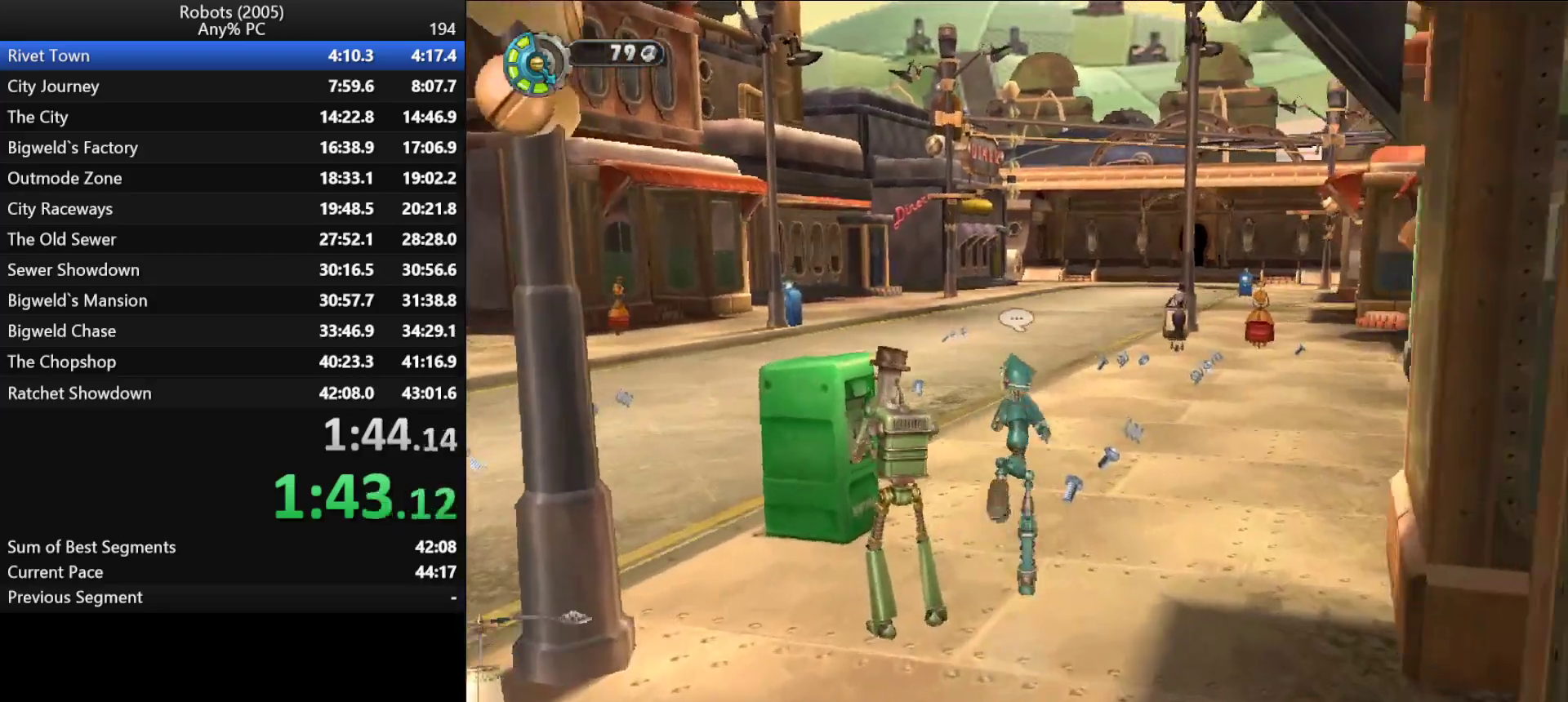
{"keys": ["w"], "events": []}
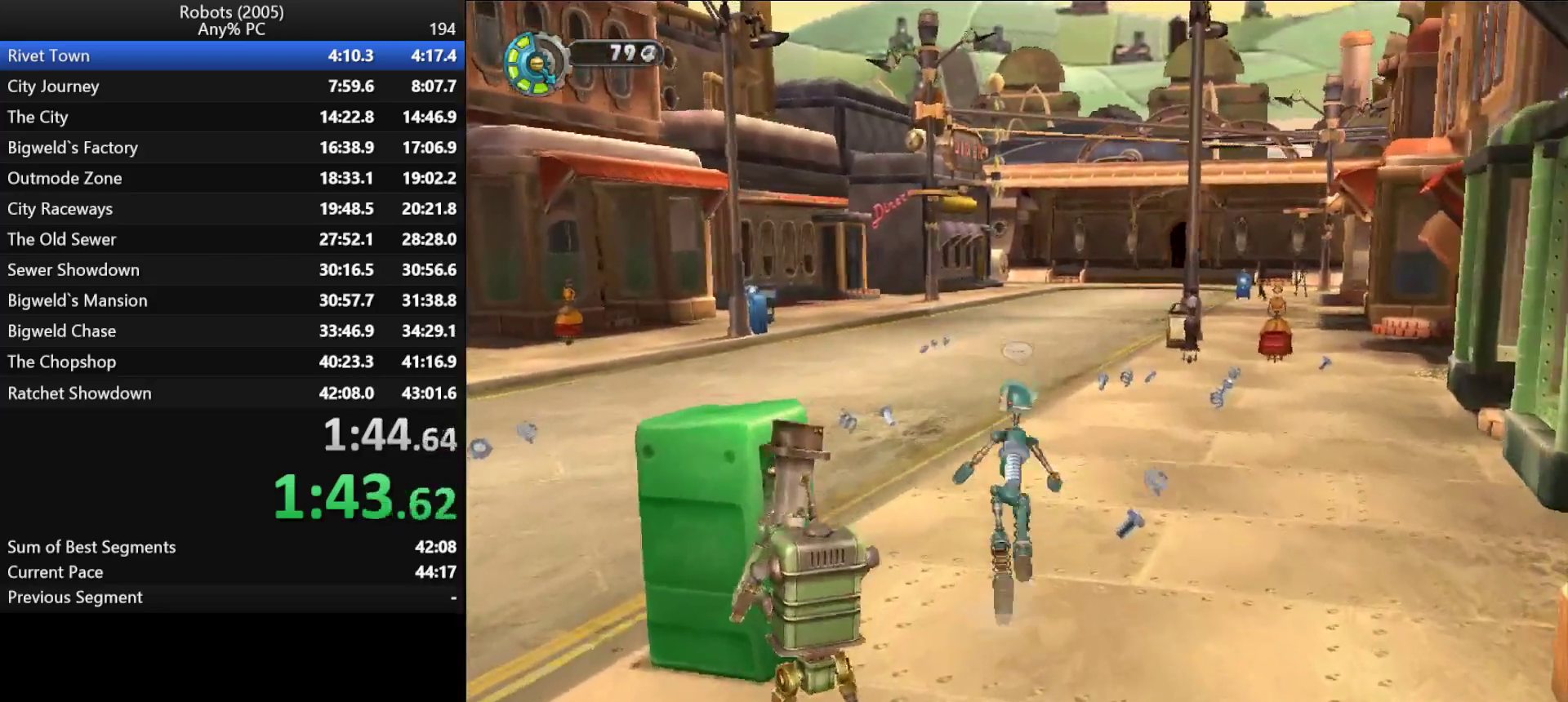
{"keys": ["w"], "events": [[200, "k", "down"], [250, "k", "up"]]}
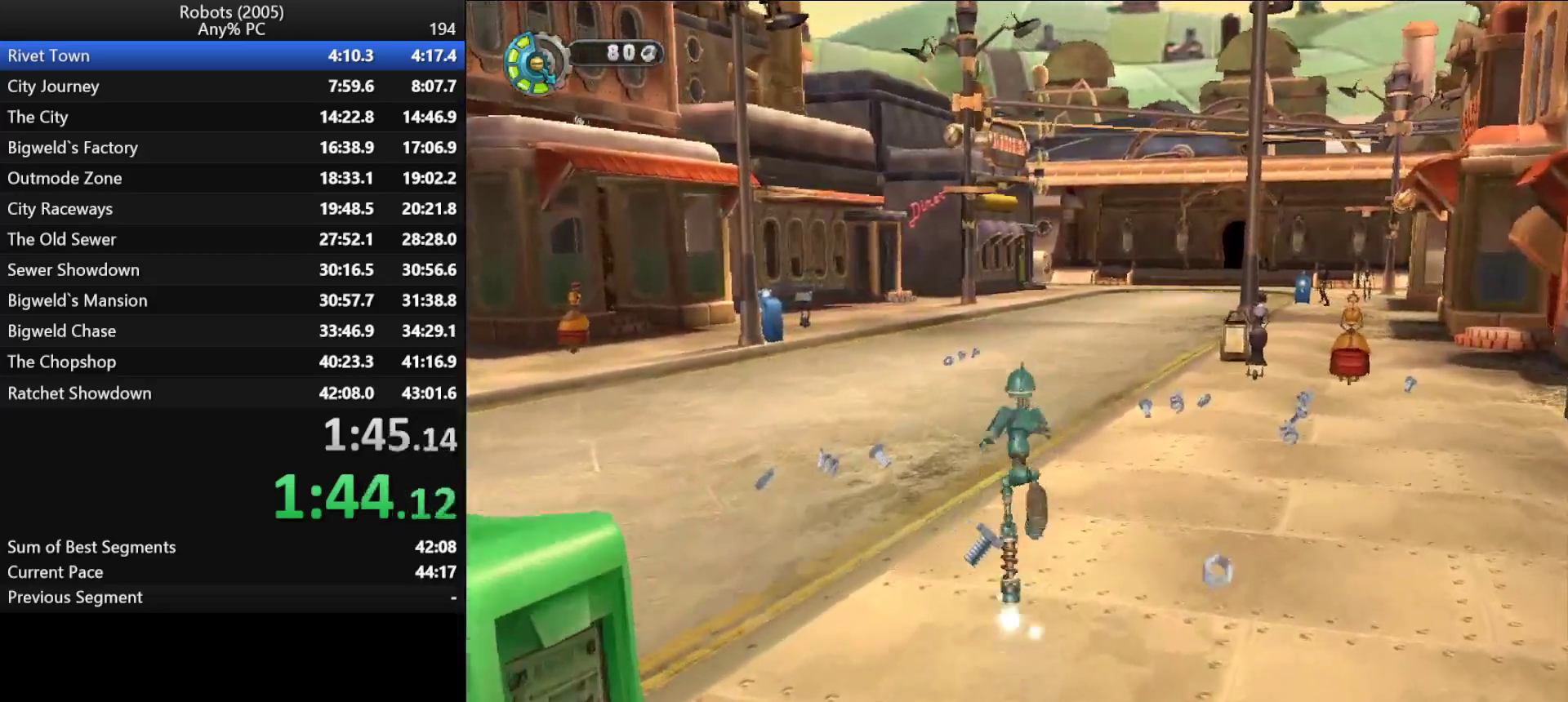
{"keys": ["w"], "events": []}
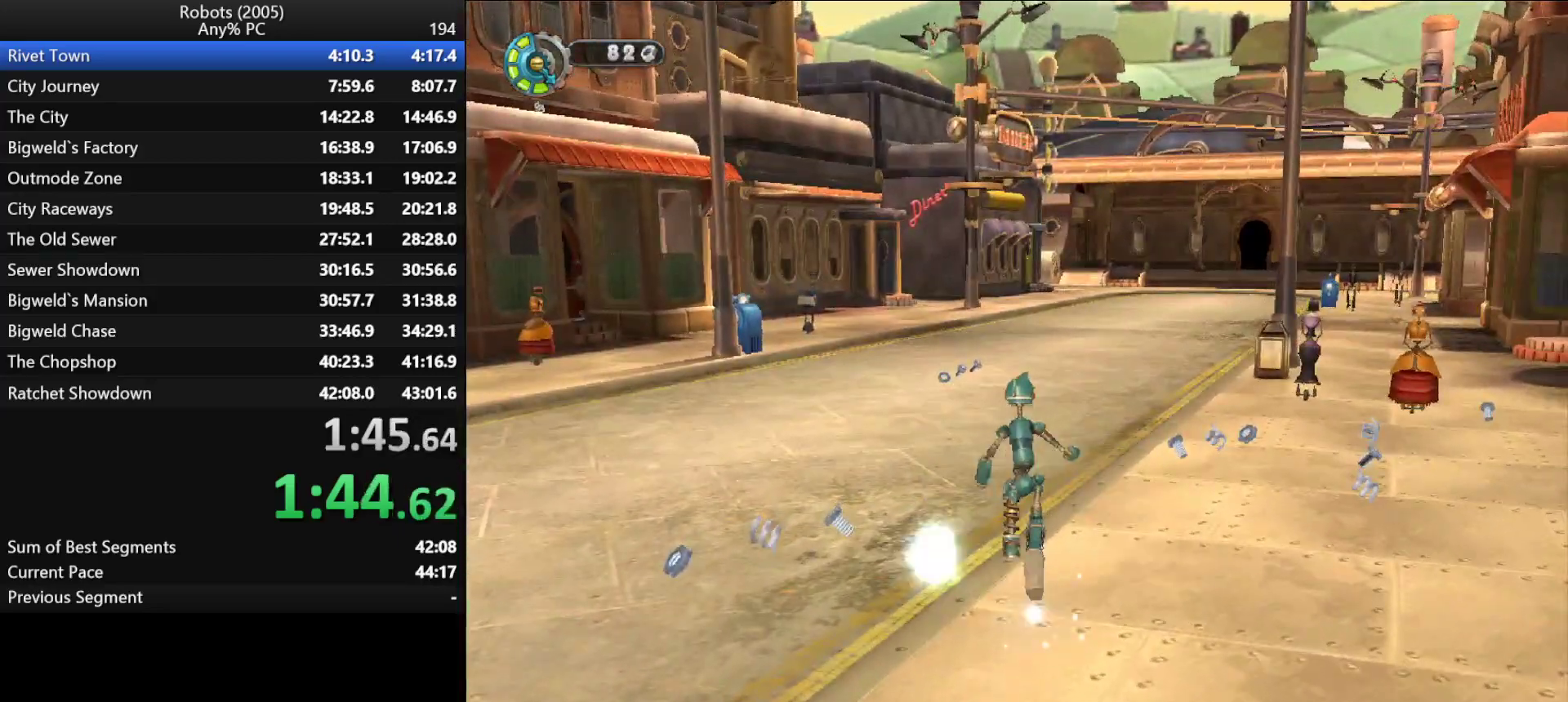
{"keys": ["w"], "events": []}
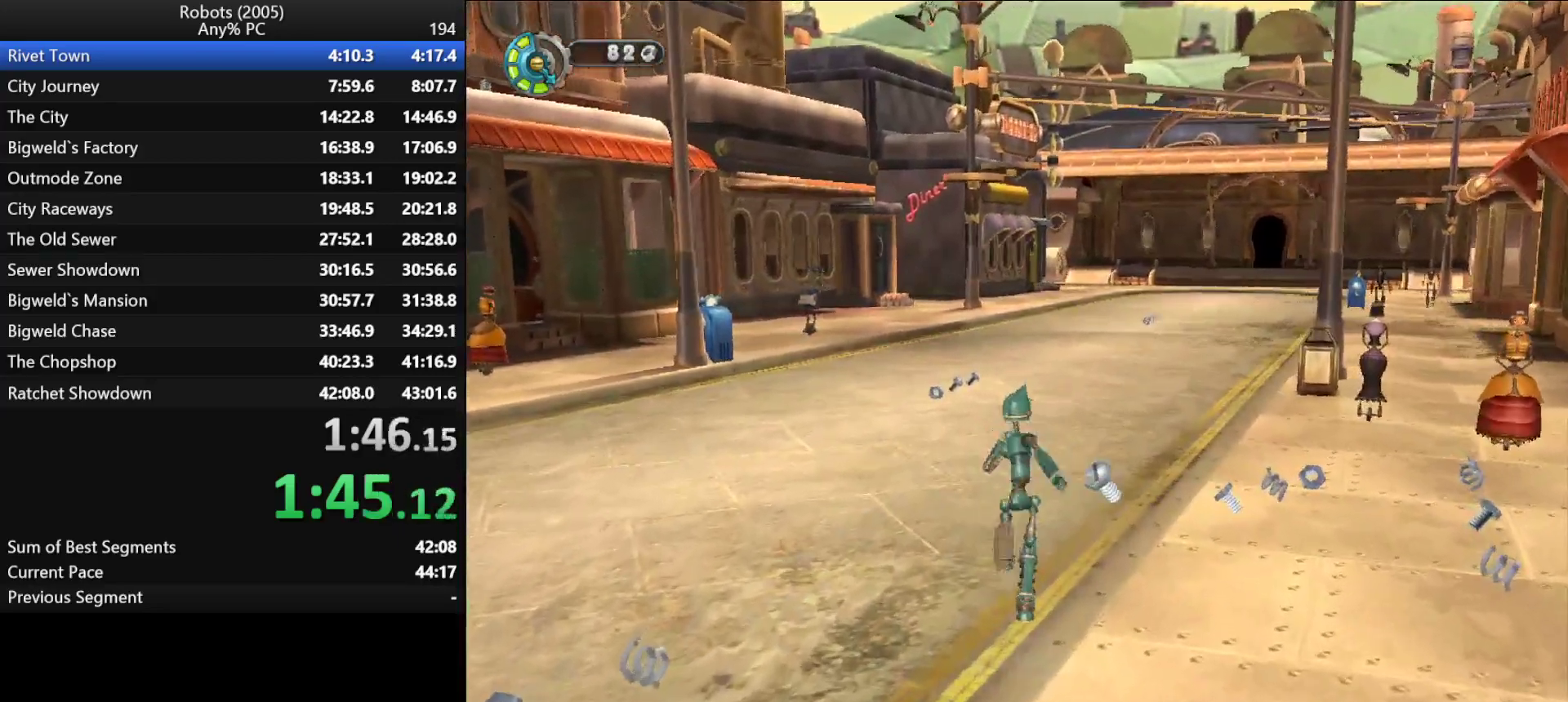
{"keys": ["w"], "events": []}
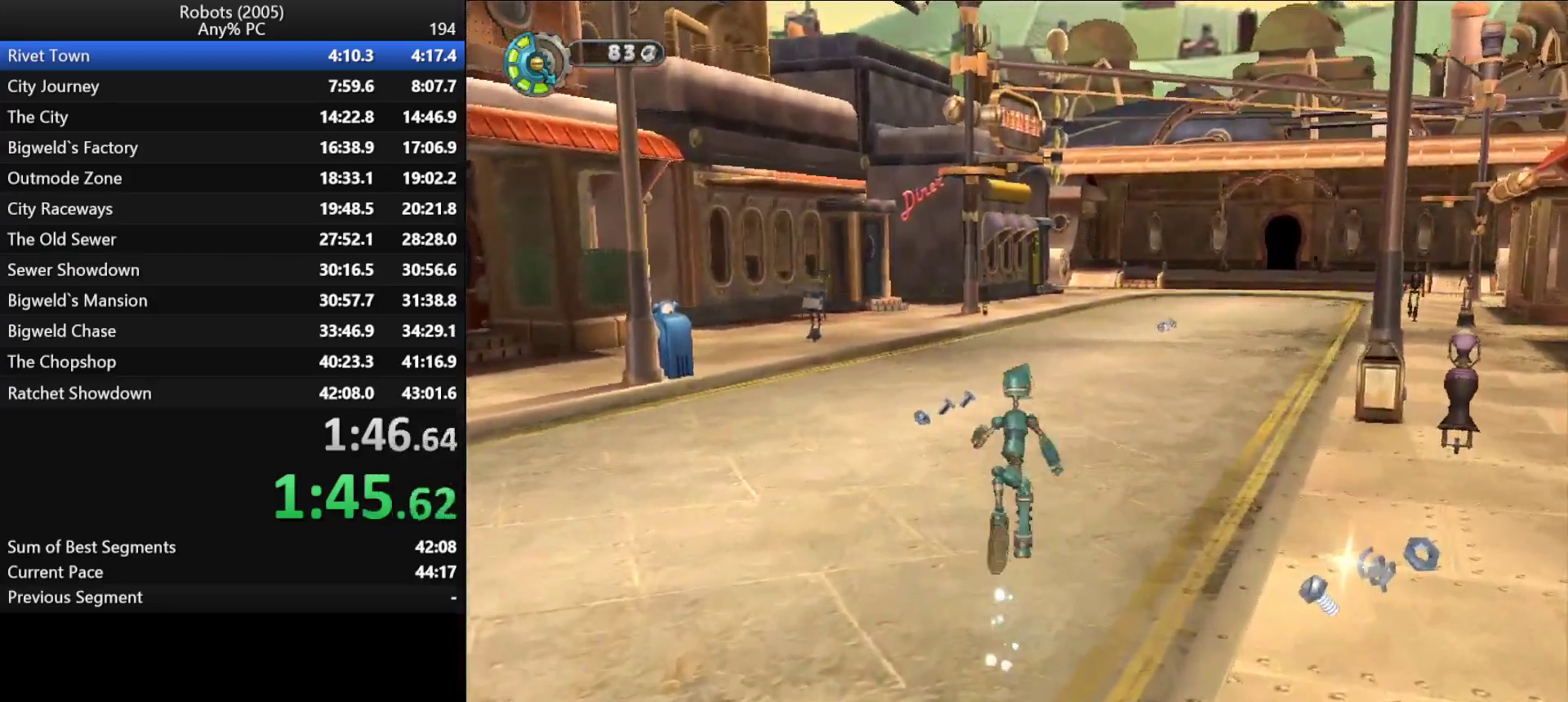
{"keys": ["w"], "events": [[300, "d", "down"], [350, "d", "up"]]}
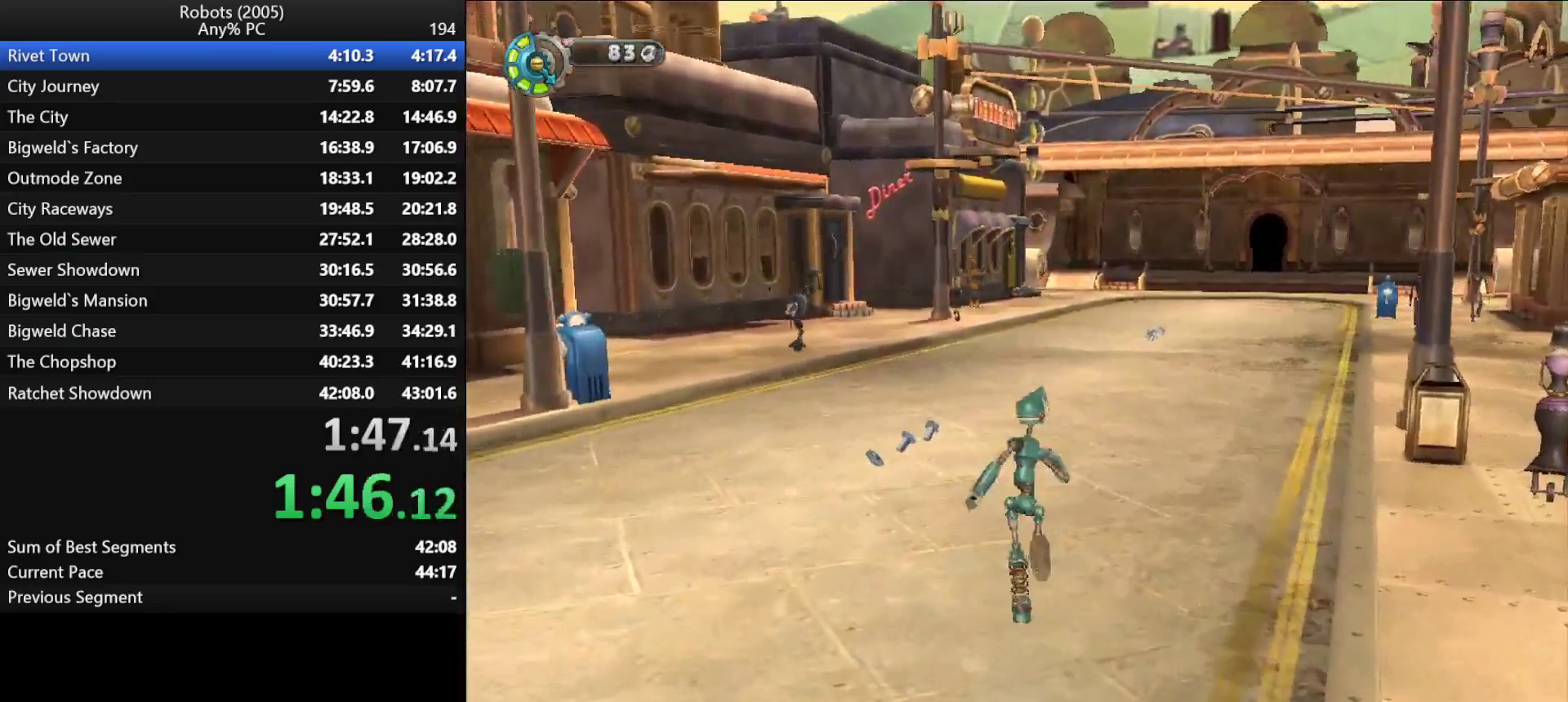
{"keys": ["w"], "events": [[367, "a", "down"], [417, "a", "up"]]}
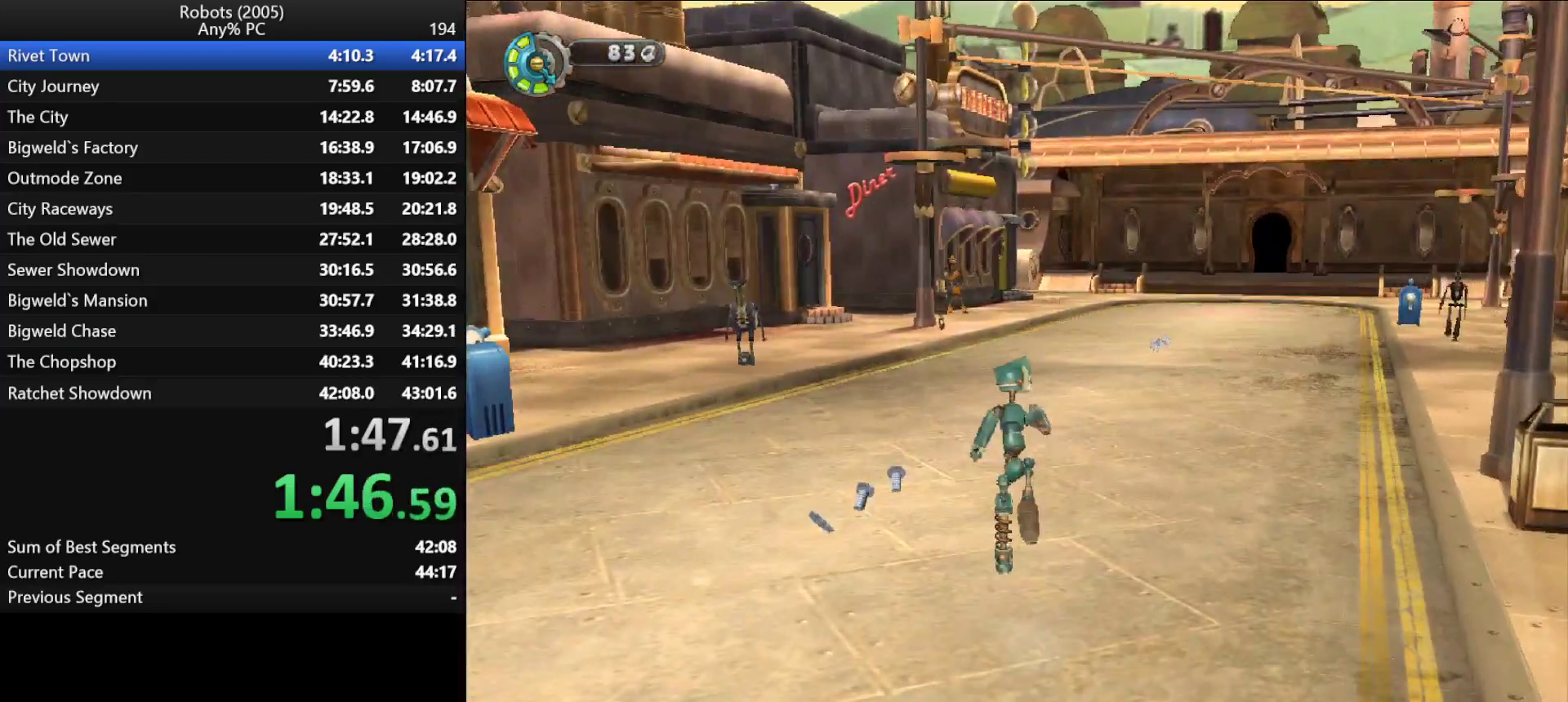
{"keys": ["w"], "events": []}
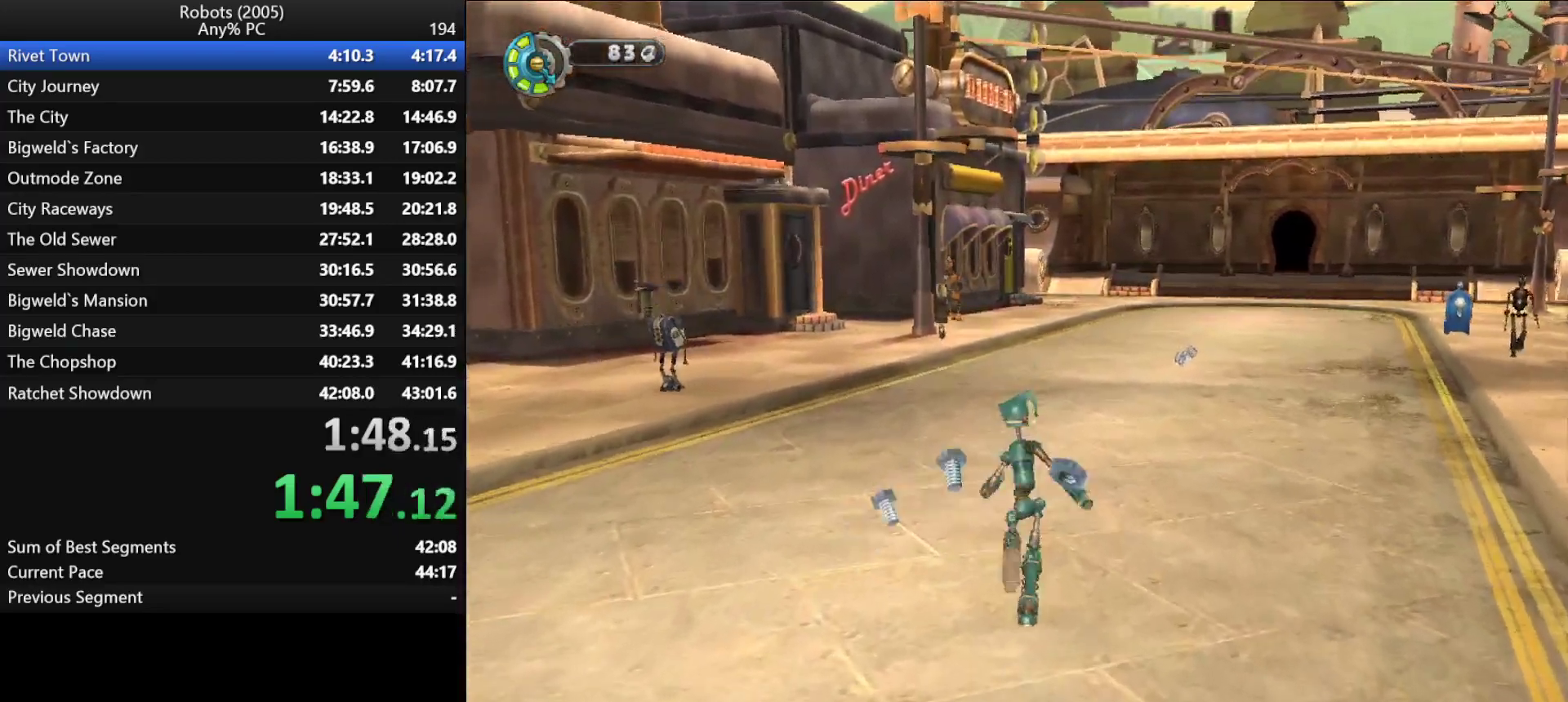
{"keys": ["w"], "events": [[267, "a", "down"], [317, "a", "up"]]}
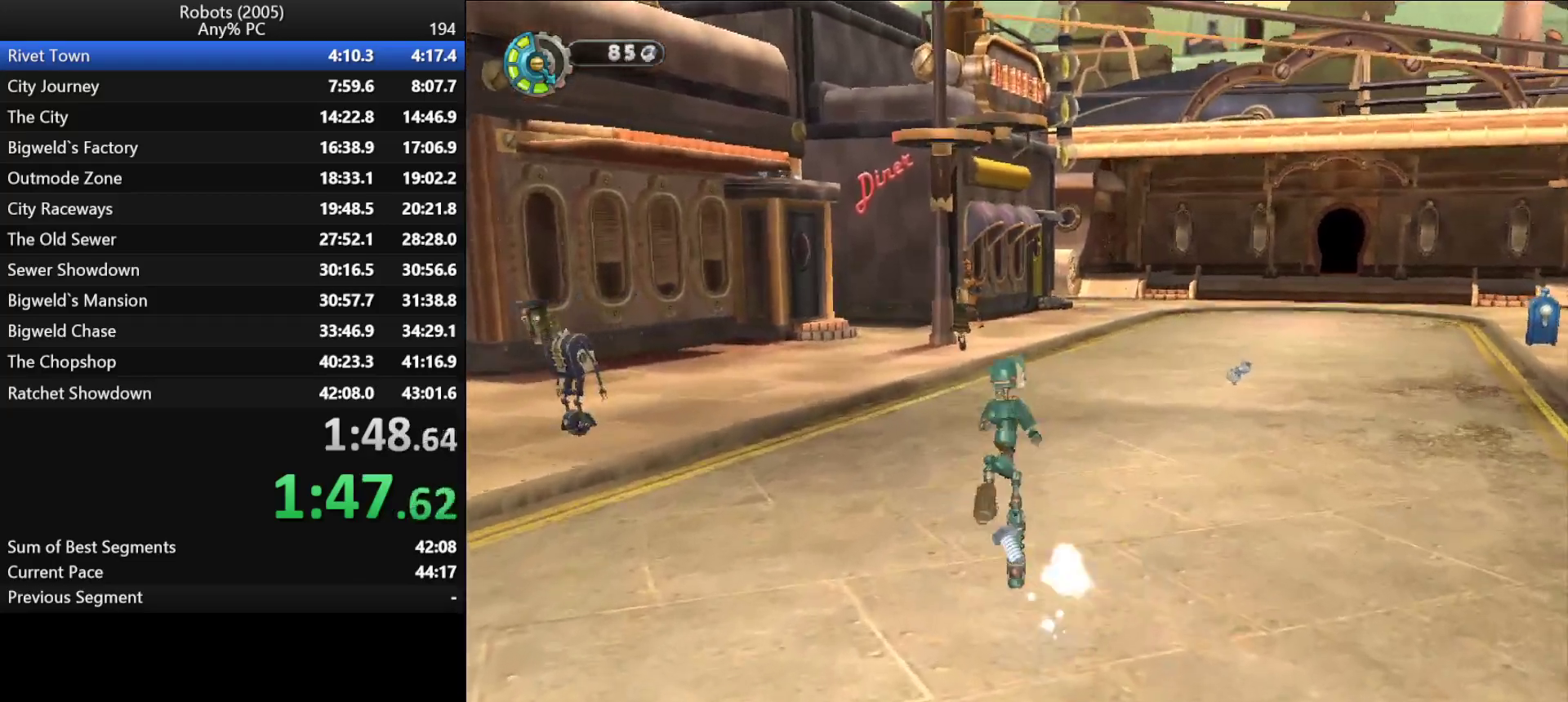
{"keys": ["w"], "events": []}
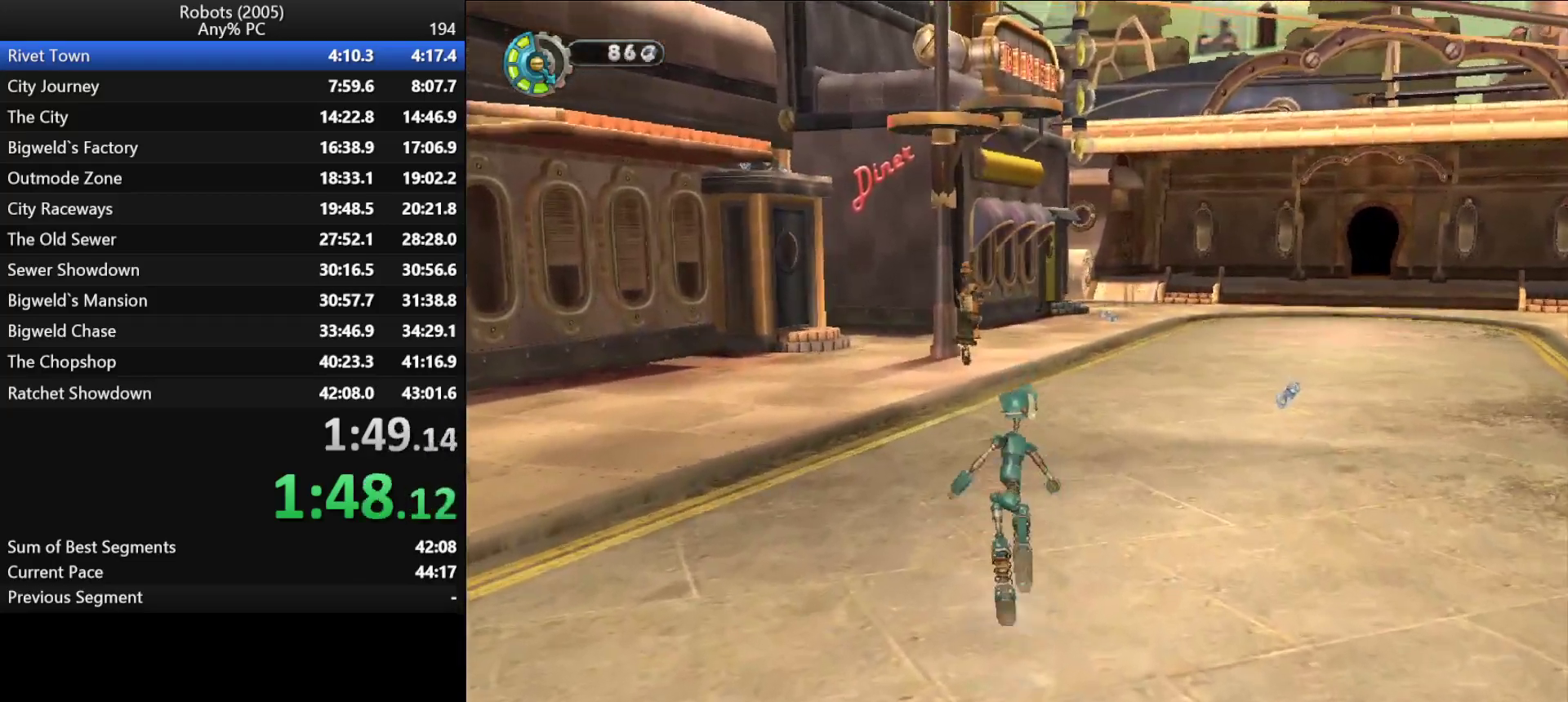
{"keys": ["w"], "events": [[100, "d", "down"], [150, "d", "up"]]}
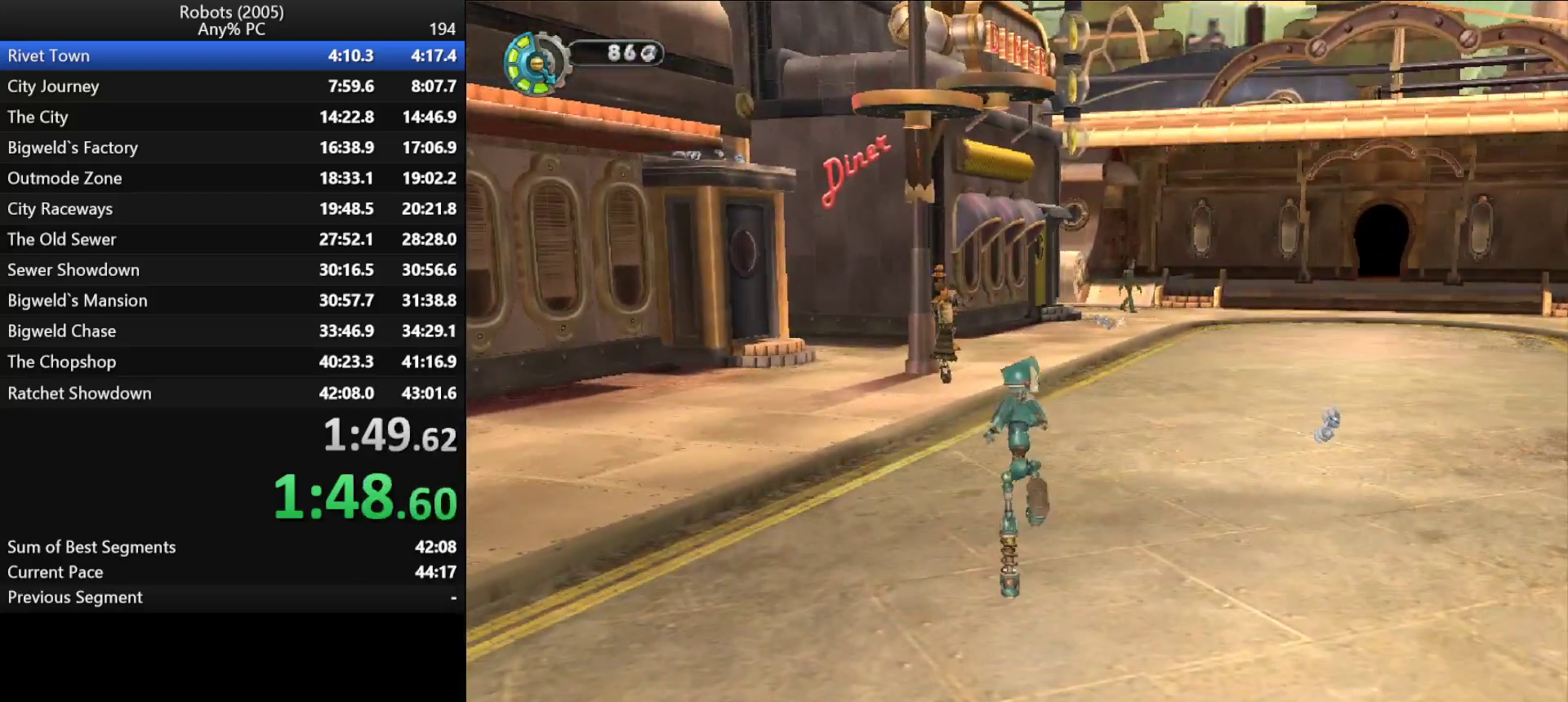
{"keys": ["w"], "events": []}
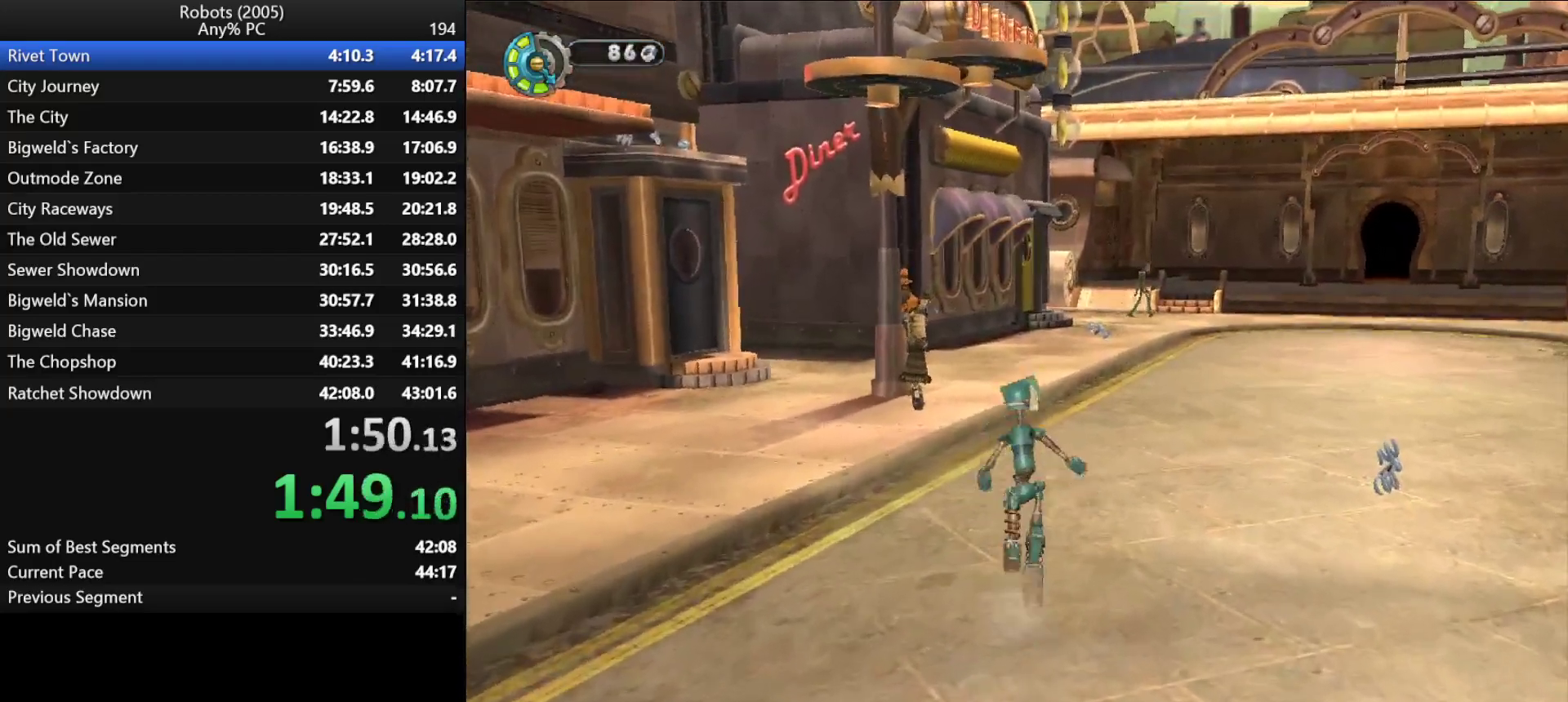
{"keys": ["w"], "events": []}
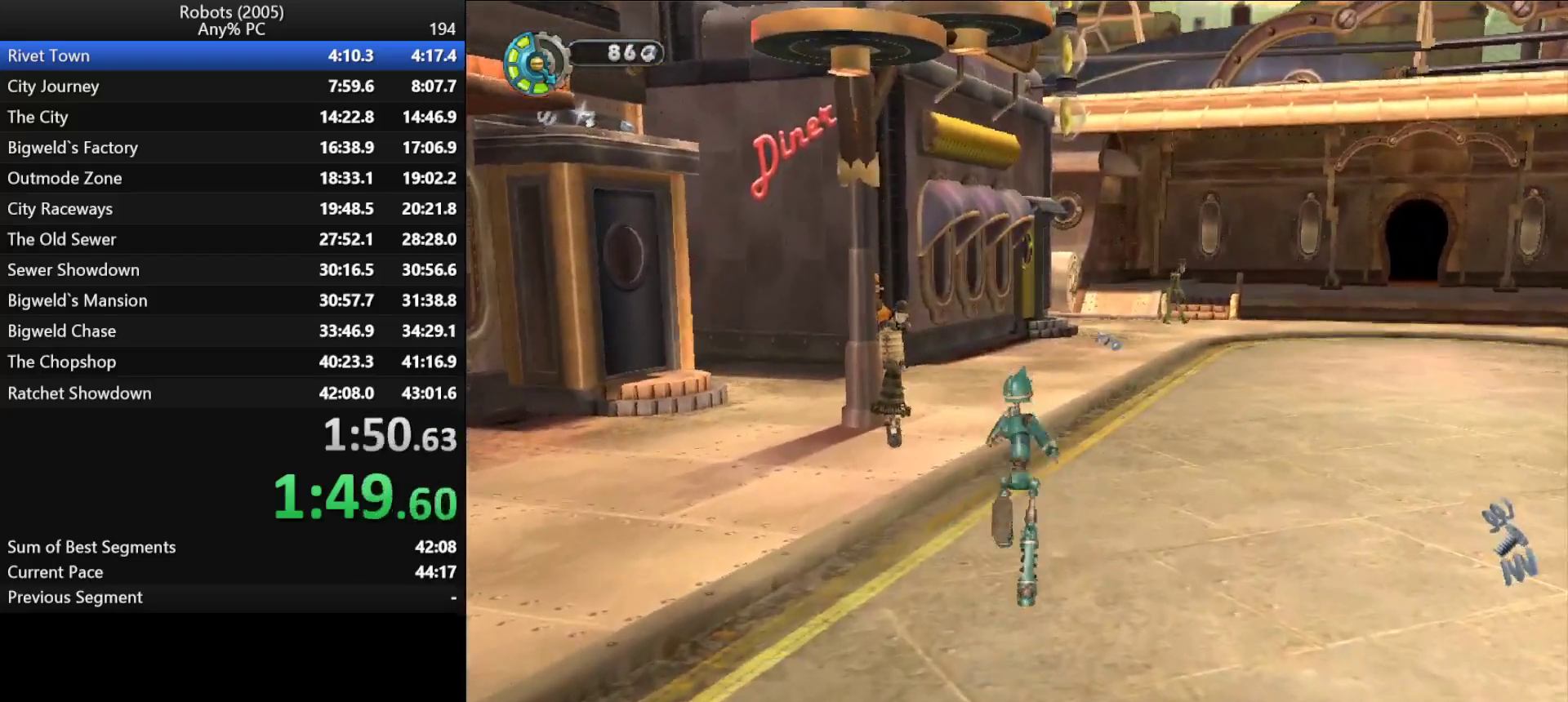
{"keys": ["w"], "events": []}
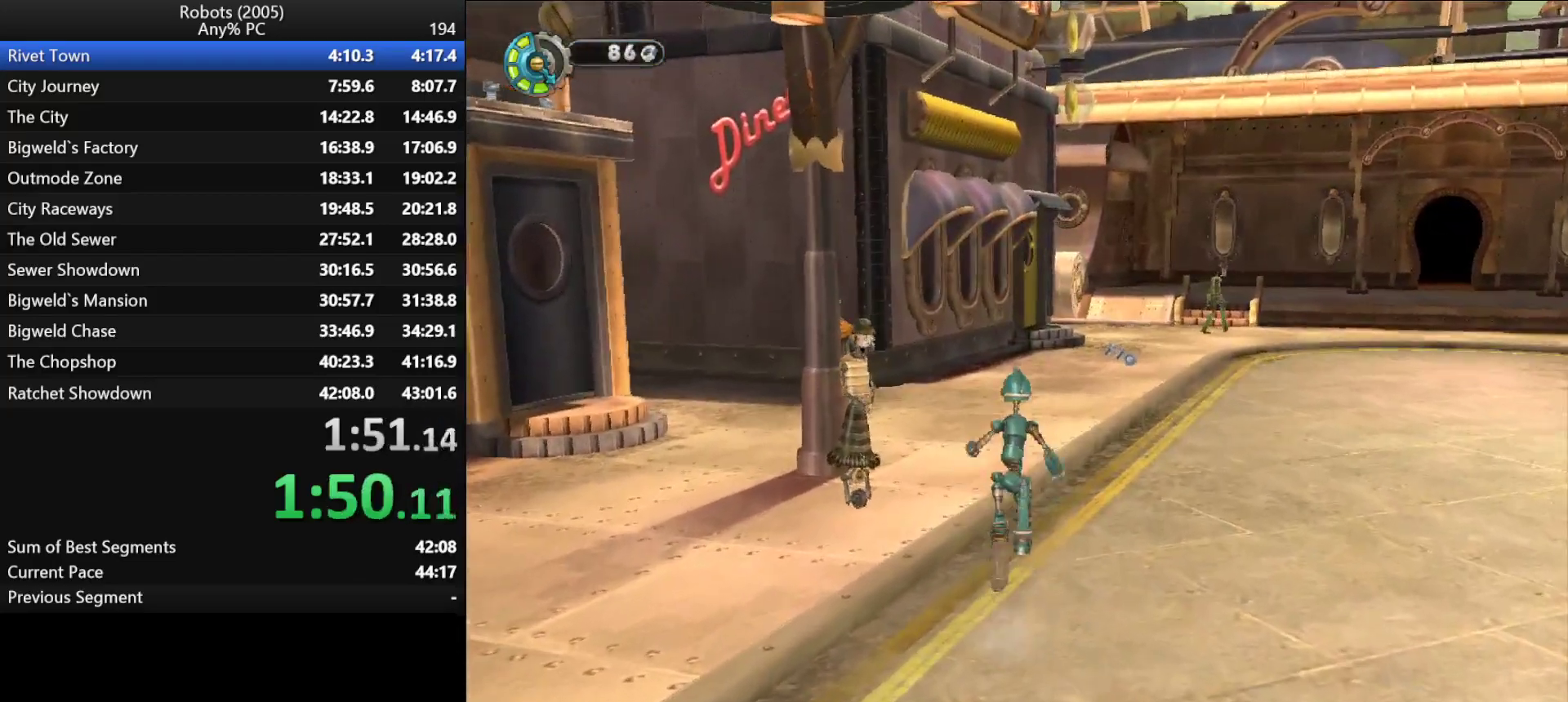
{"keys": ["w"], "events": [[200, "space", "down"], [267, "space", "up"]]}
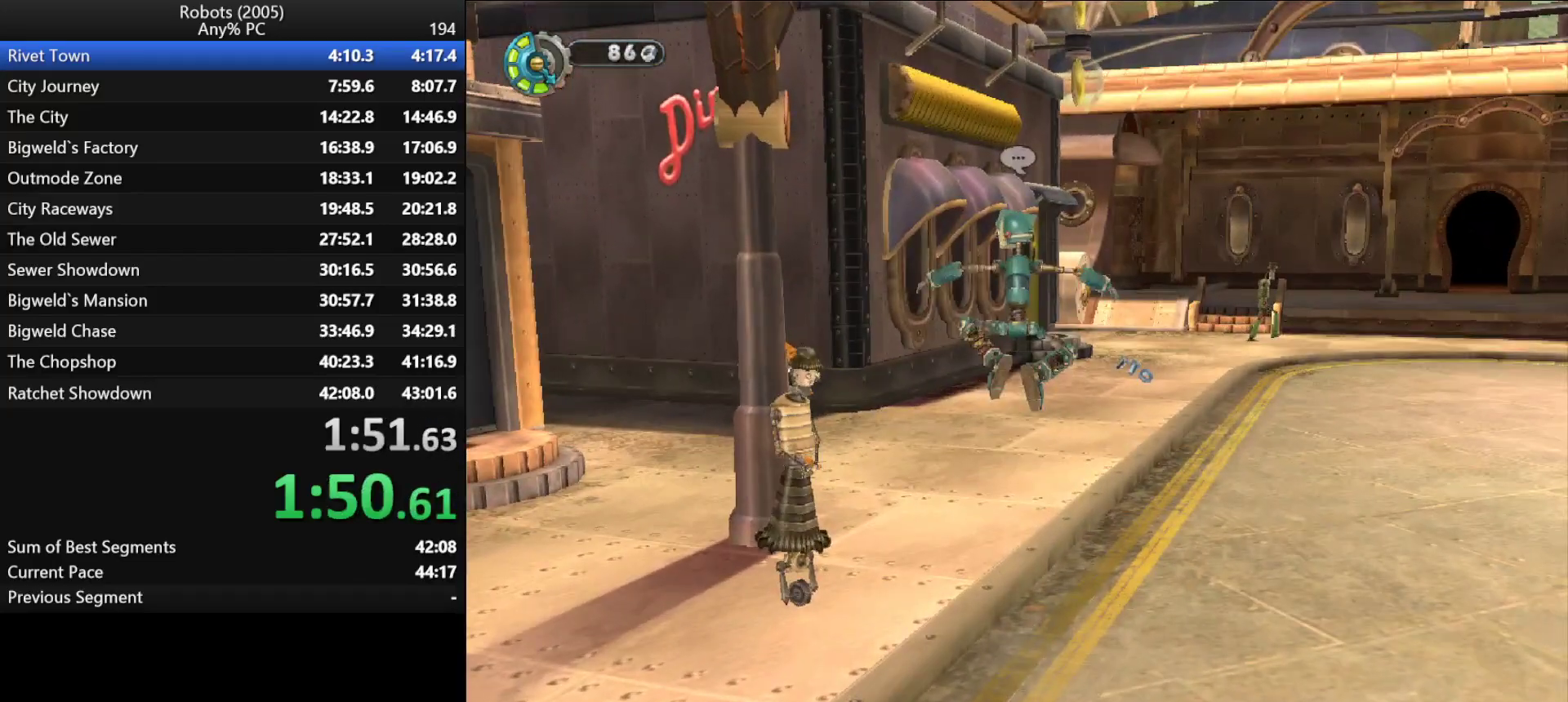
{"keys": ["w"], "events": []}
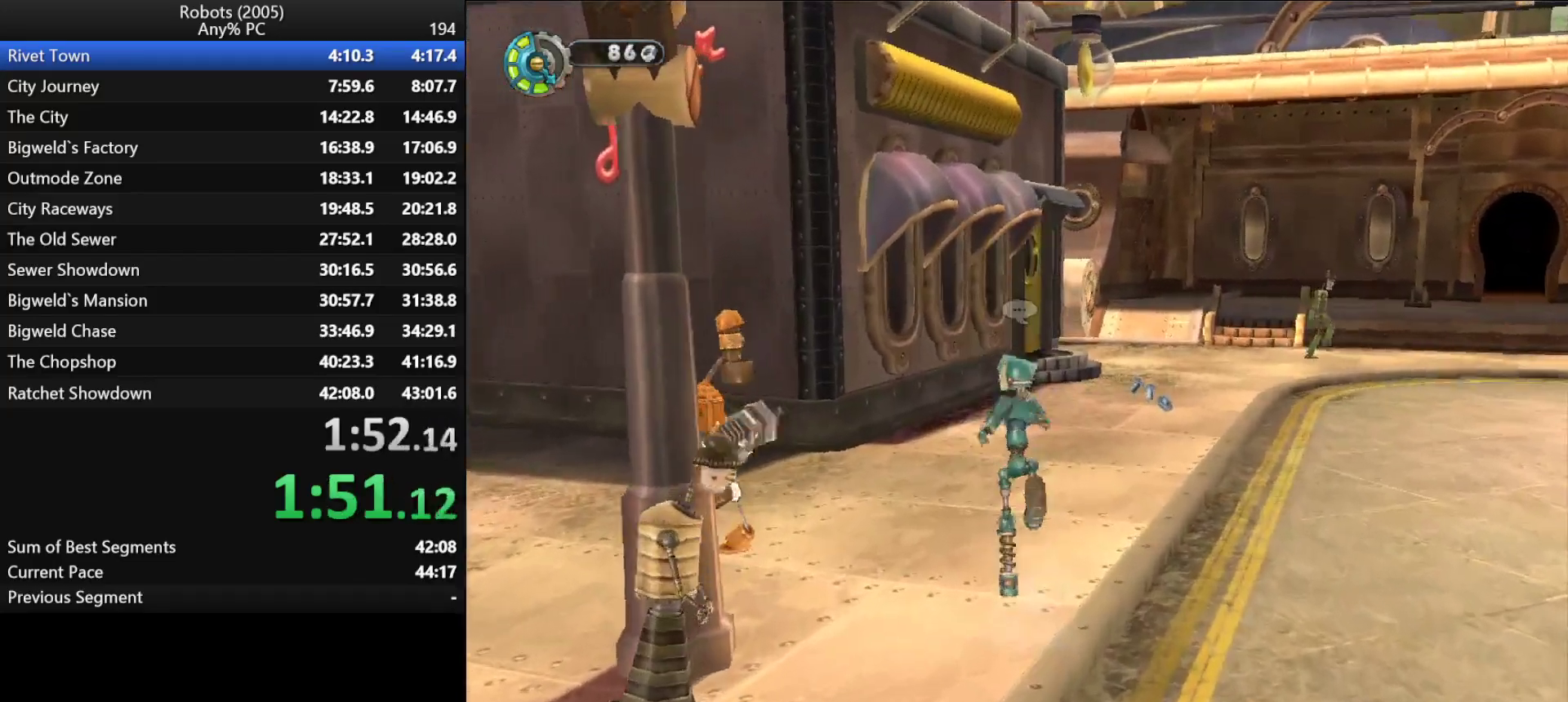
{"keys": ["w"], "events": []}
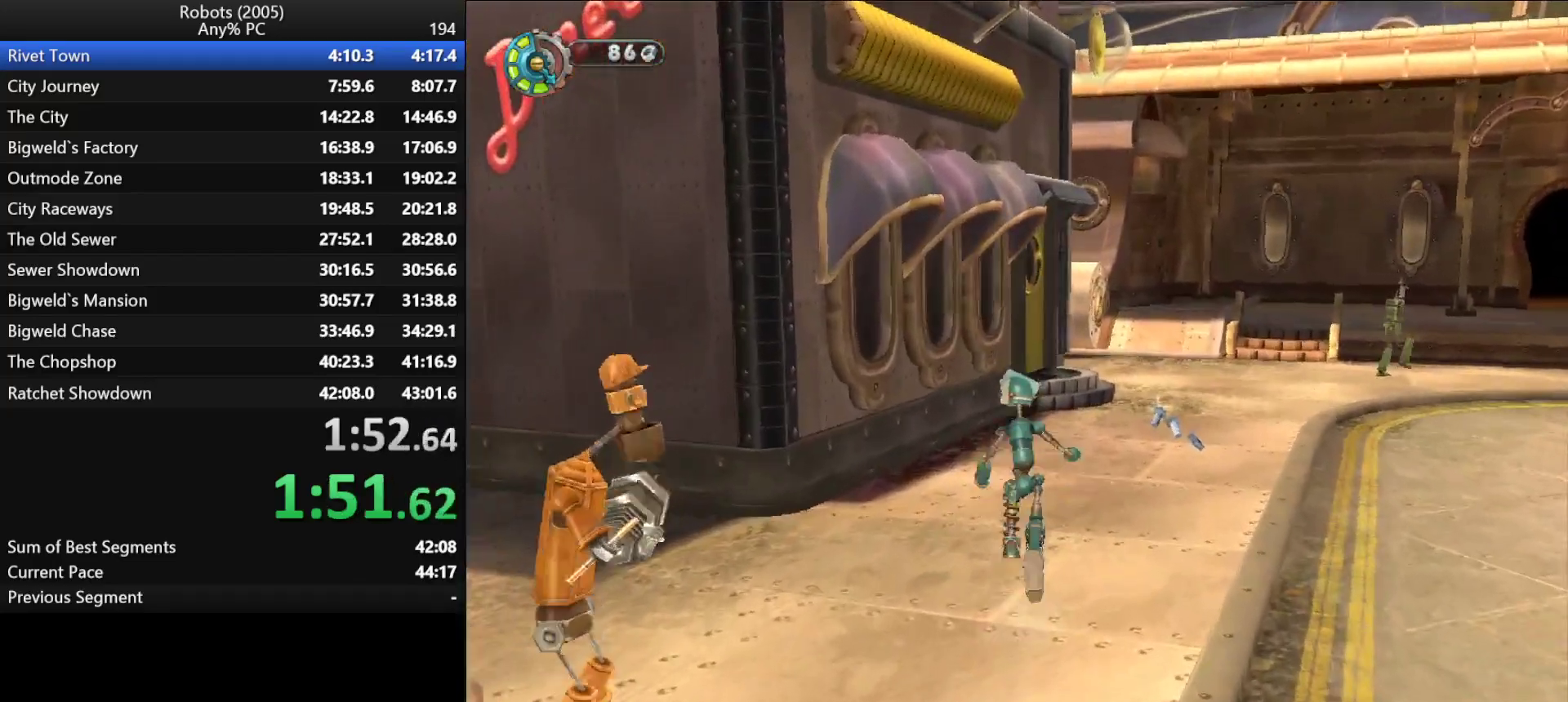
{"keys": ["w"], "events": []}
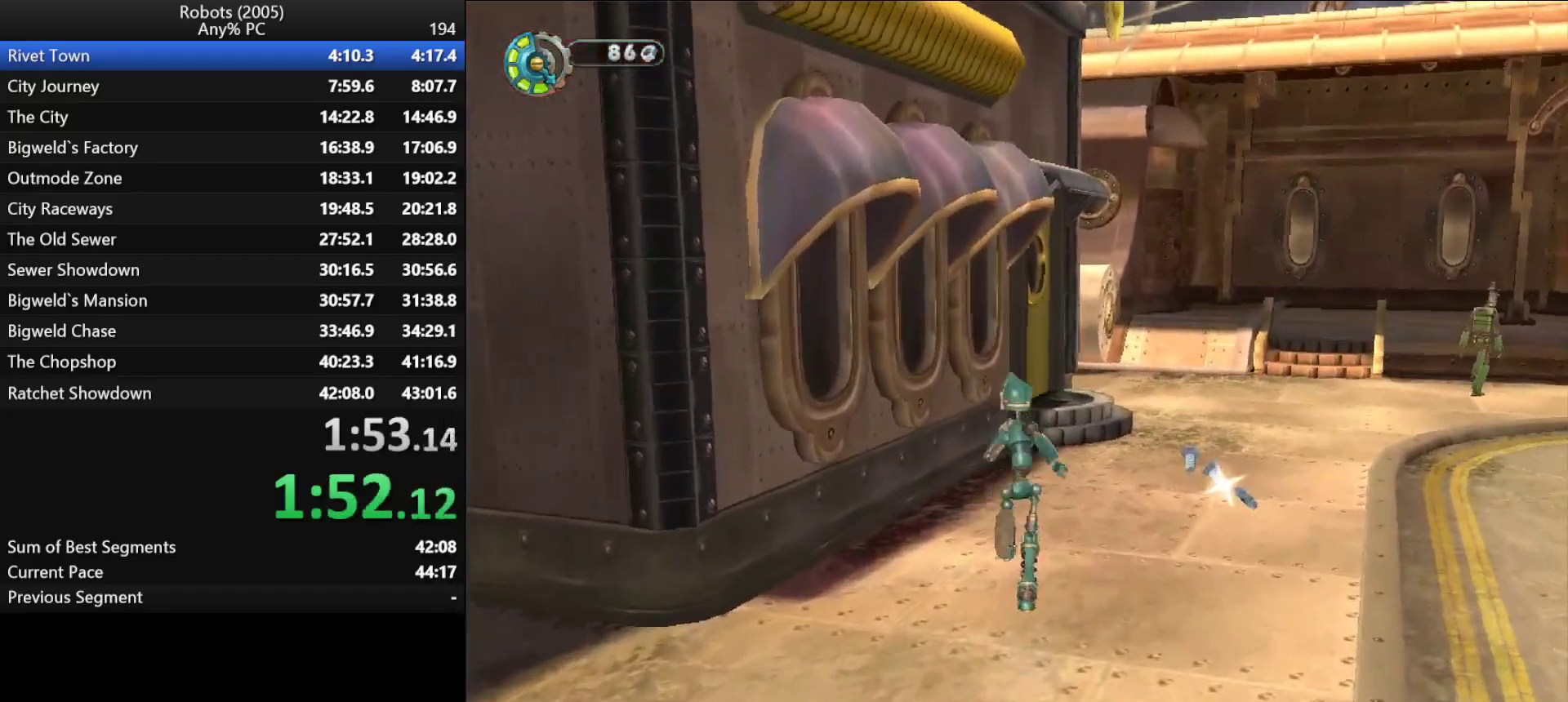
{"keys": ["w"], "events": [[33, "e", "down"], [83, "e", "up"], [233, "e", "down"], [267, "e", "up"], [367, "e", "down"], [417, "e", "up"]]}
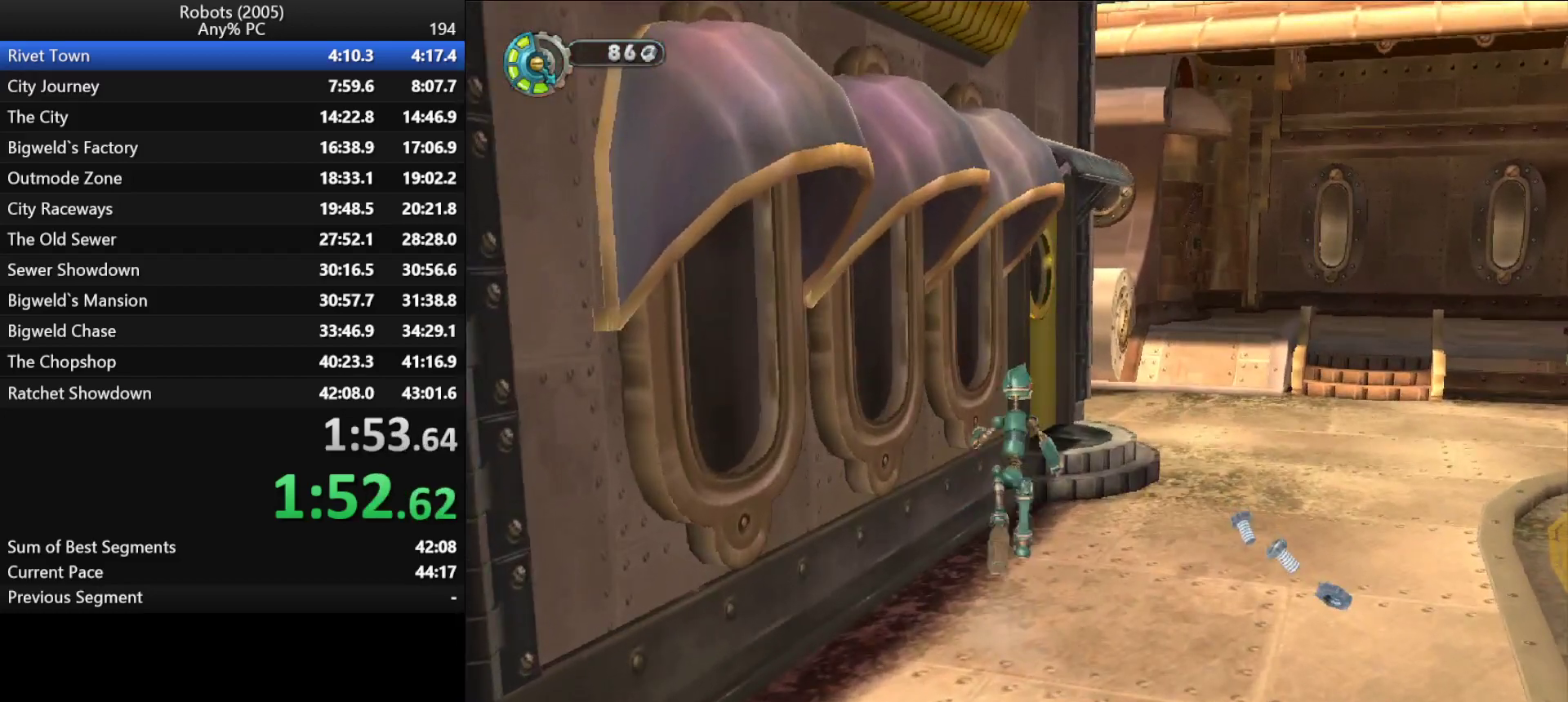
{"keys": ["e", "w"], "events": [[50, "e", "down"], [100, "e", "up"], [200, "e", "down"], [233, "e", "up"], [333, "e", "down"], [433, "e", "up"], [467, "e", "down"]]}
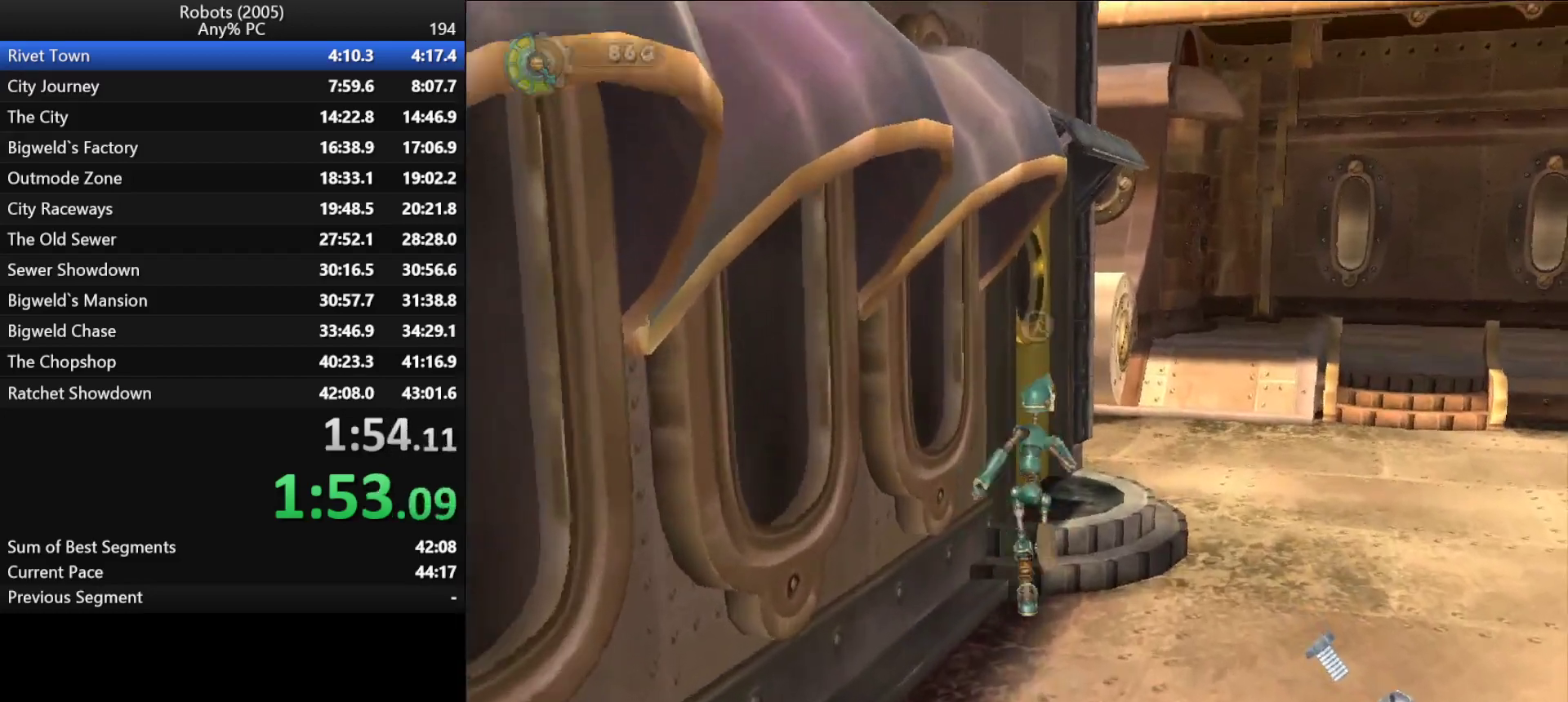
{"keys": ["e", "w"], "events": [[67, "e", "up"], [167, "e", "down"], [217, "e", "up"], [300, "e", "down"], [400, "e", "up"], [450, "e", "down"]]}
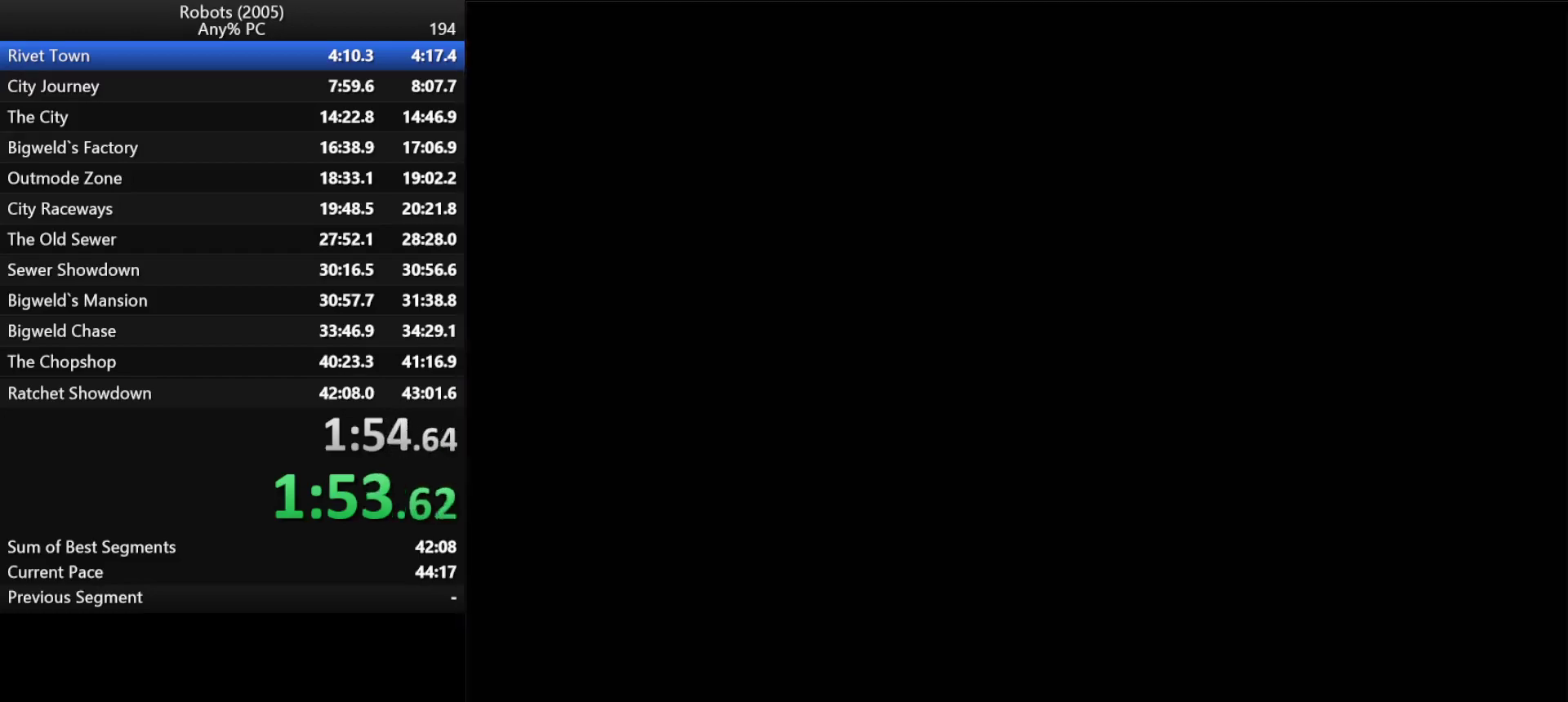
{"keys": ["w"], "events": [[33, "e", "up"], [133, "e", "down"], [217, "e", "up"], [367, "e", "down"], [450, "e", "up"]]}
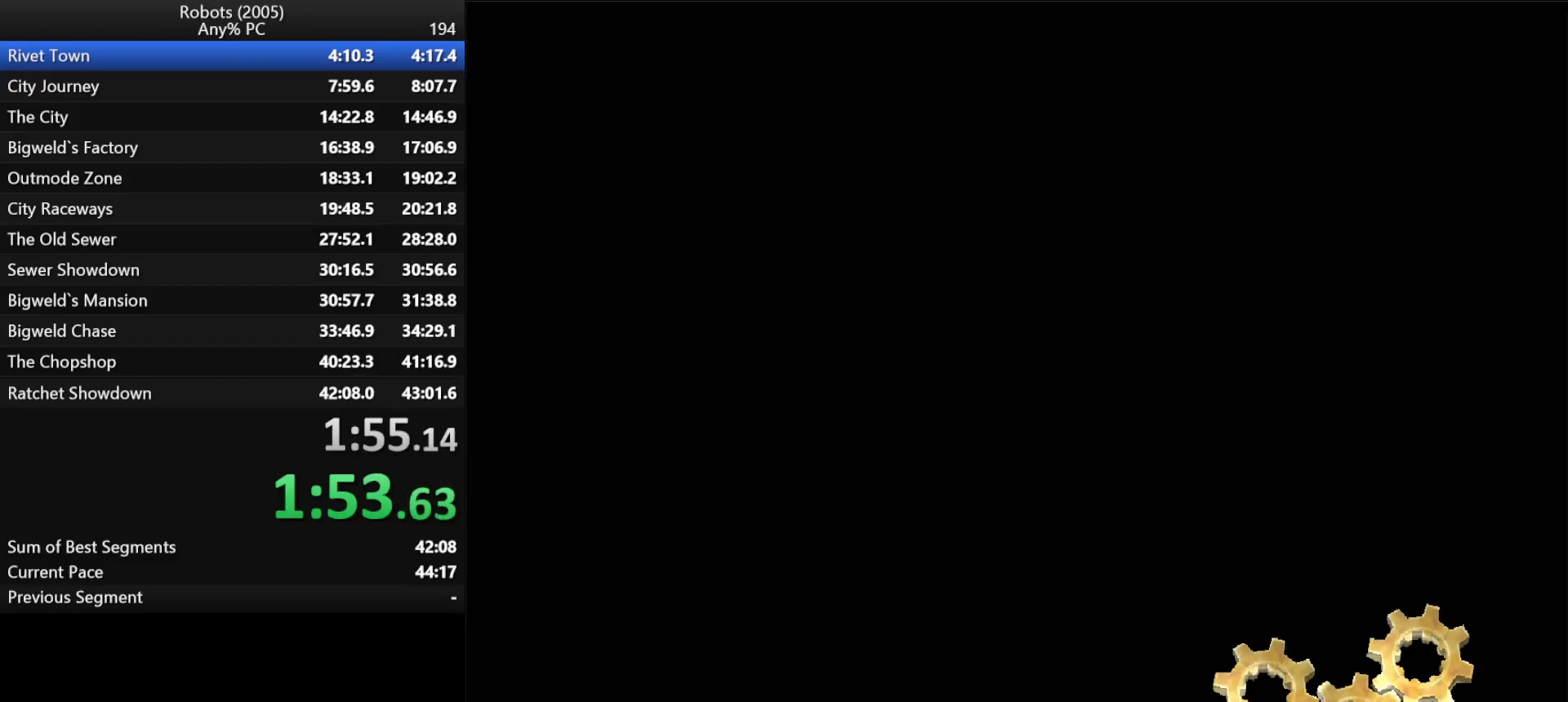
{"keys": ["e", "w"], "events": [[50, "e", "down"], [150, "e", "up"], [233, "e", "down"], [333, "e", "up"], [433, "e", "down"]]}